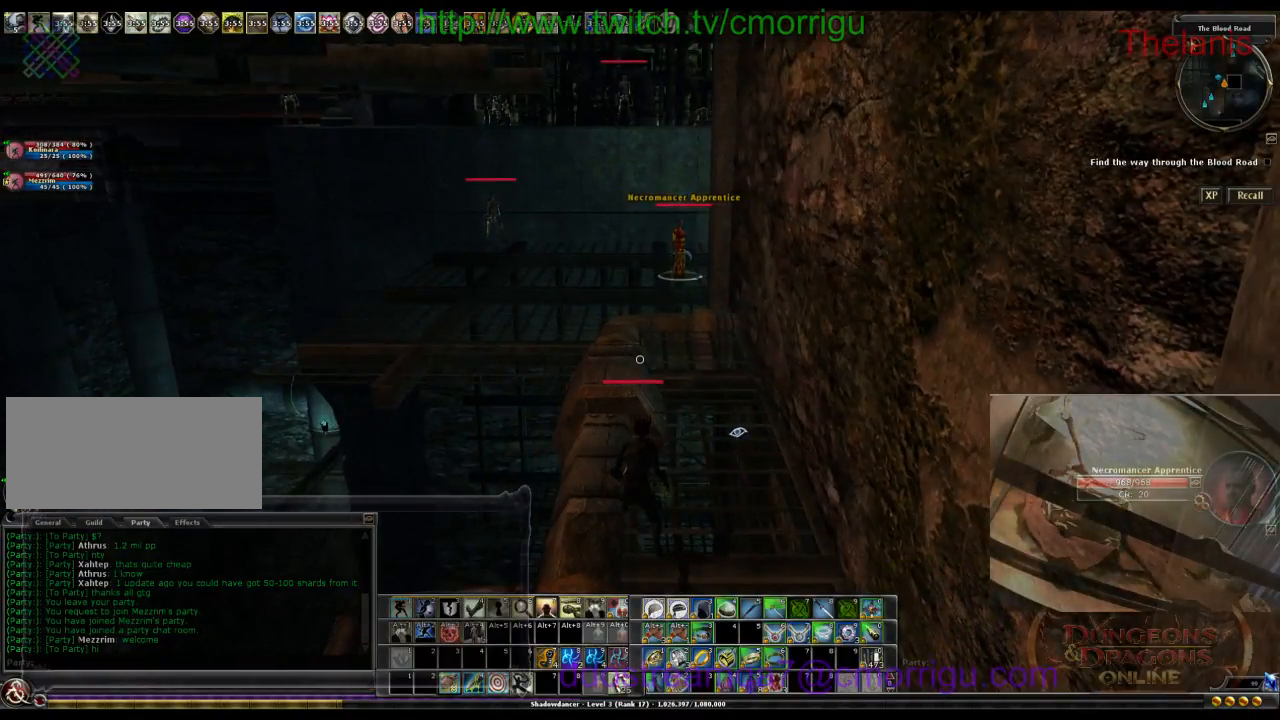
Gameplay with keyboard; each line is a JSON object with the keys held at the frame after it. "events" lists presses ("down") and releases ("up") of ".", "/", "0", "1", "2", "3", "4", "5", "6", "7", "8", "9", "a", "b", "backslash", "backspace", "caps_lock", "comma", "ctrl_l", "ctrl_r", "d", "e", "equals", "escape", "f", "f1", "f10", "f11", "f12", "f2", "f3", "f4", "f5", "f6", "f7", "f8", "f9", "g", "h", "i", "j", "k", "l", "lbracket", "m", "minus", "n", "o", "p", "q", "quote", "r", "rbracket", "return", "s", "semicolon", "shift_r", "space", "t", "tab", "tilde", "u", "w" and "y" between this image and that frame as [ms after this image, input, new state], when the widget could be followed in between. No other keys are recorded. Mouse input is not recorded.
{"keys": ["w"], "events": [[367, "w", "down"]]}
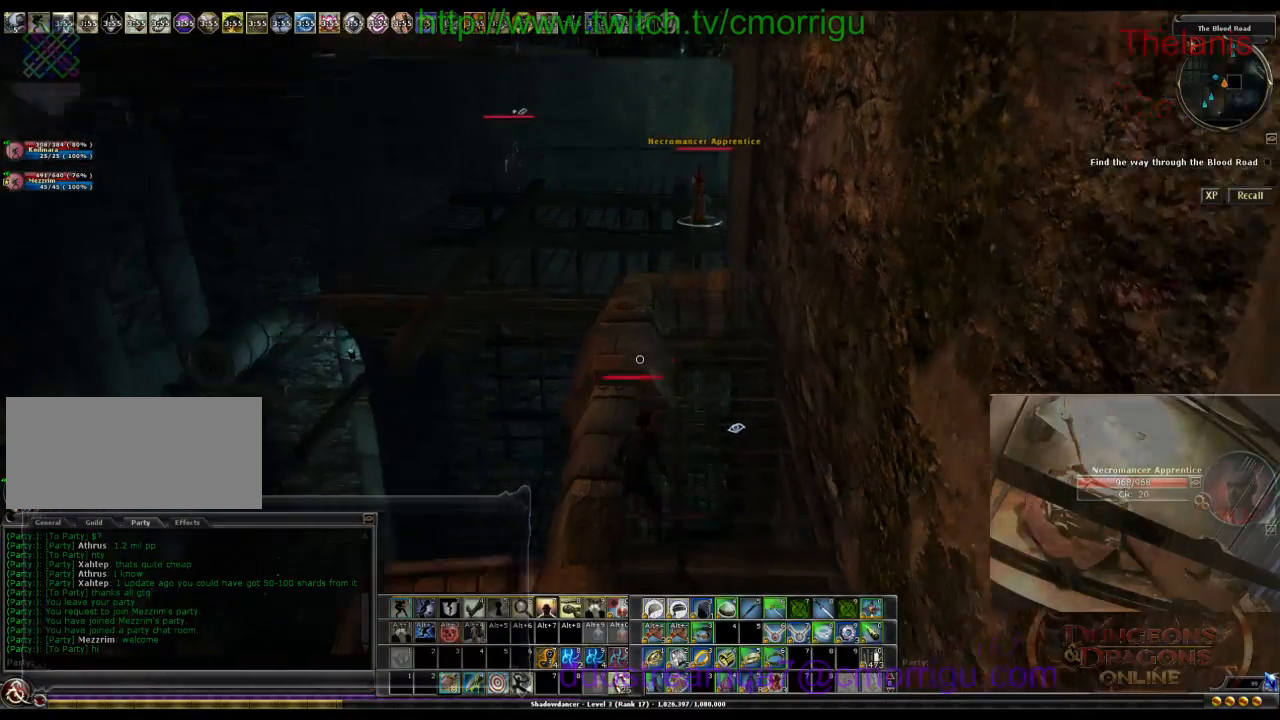
{"keys": ["w"], "events": []}
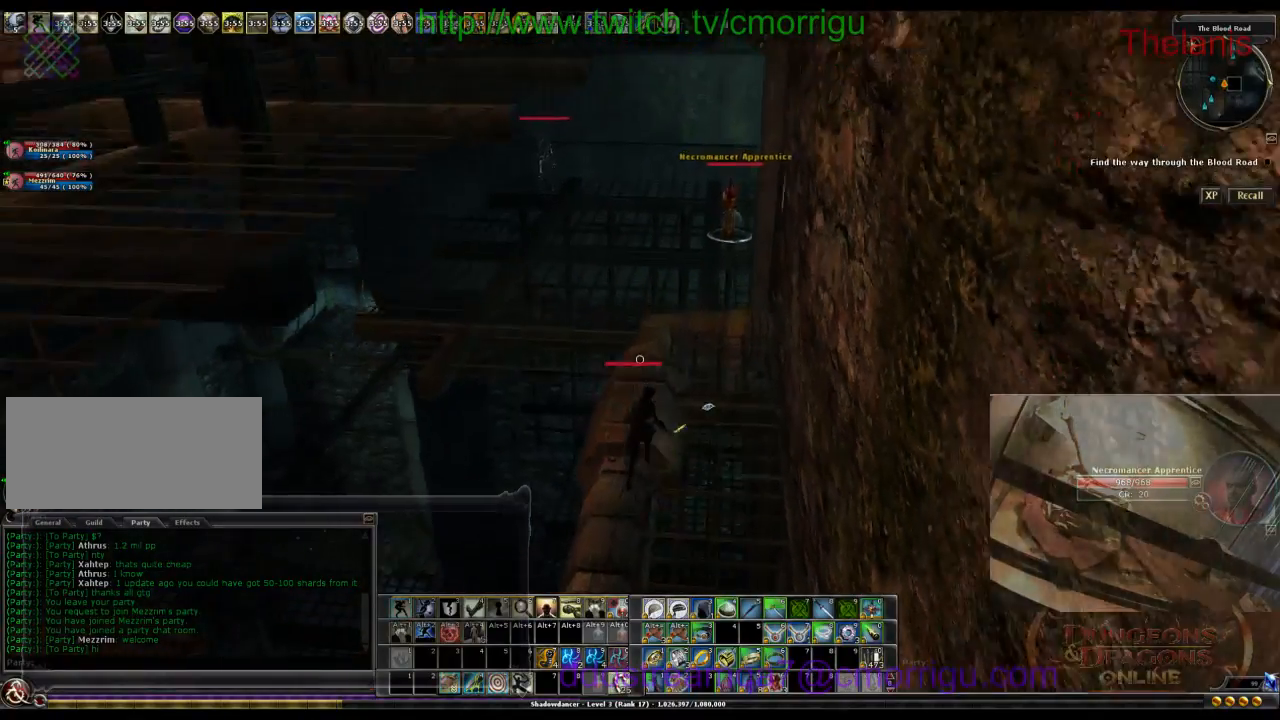
{"keys": ["w"], "events": []}
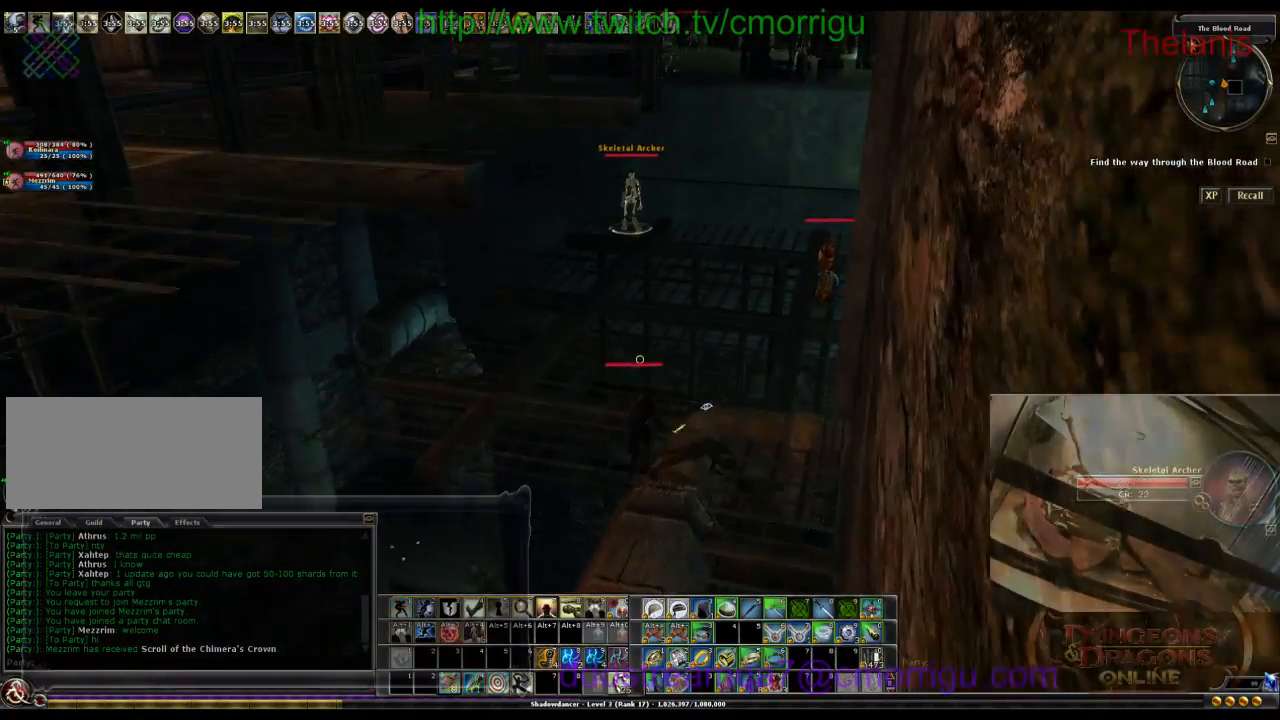
{"keys": ["a", "w"], "events": [[467, "a", "down"]]}
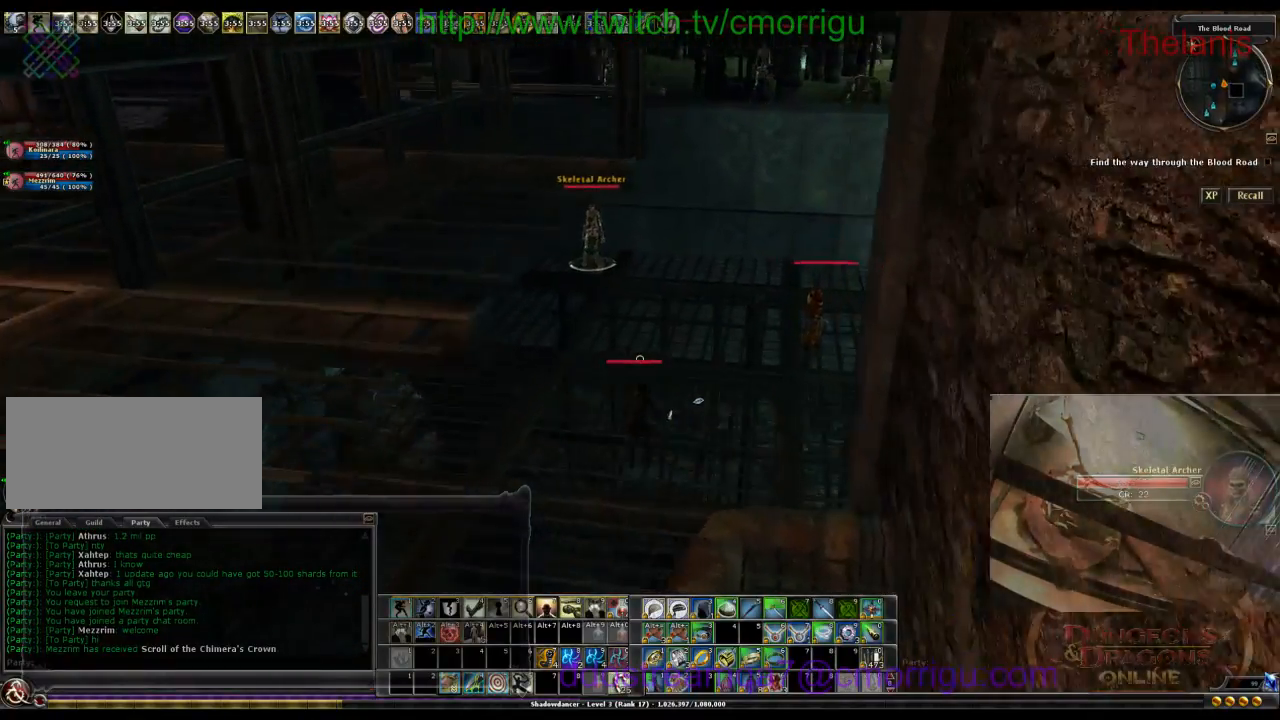
{"keys": ["a", "w"], "events": []}
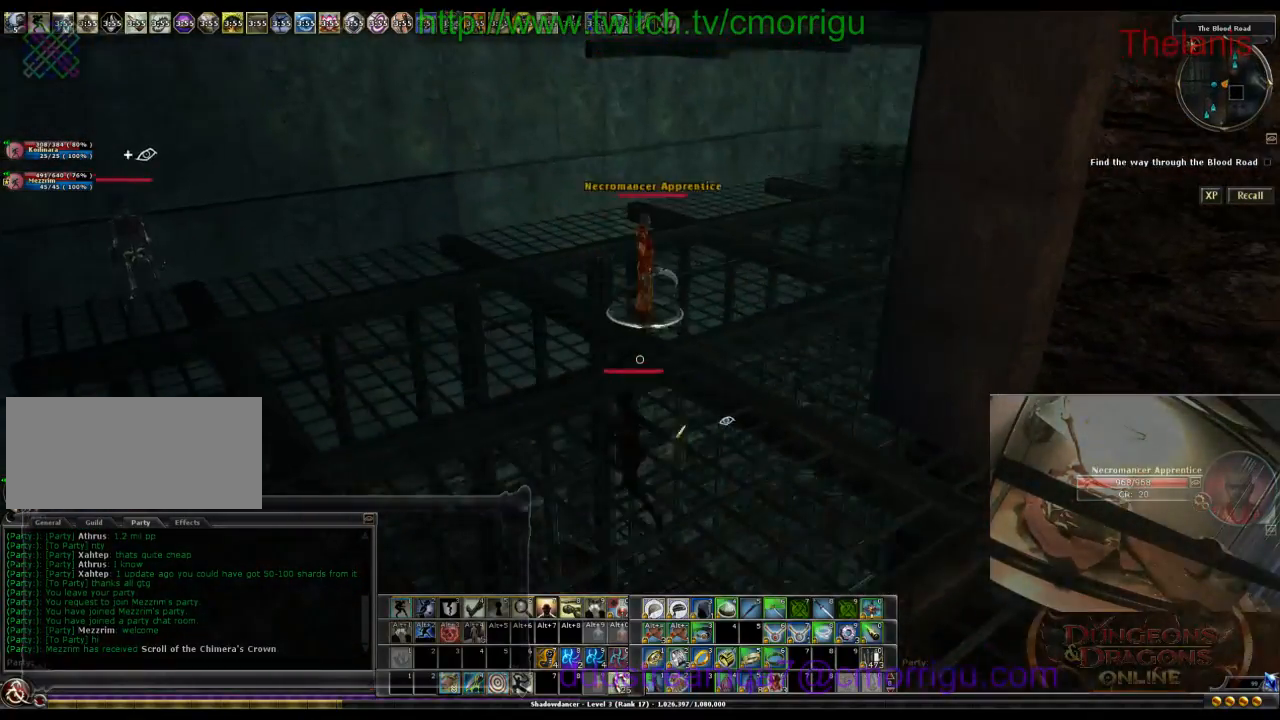
{"keys": ["a", "w"], "events": []}
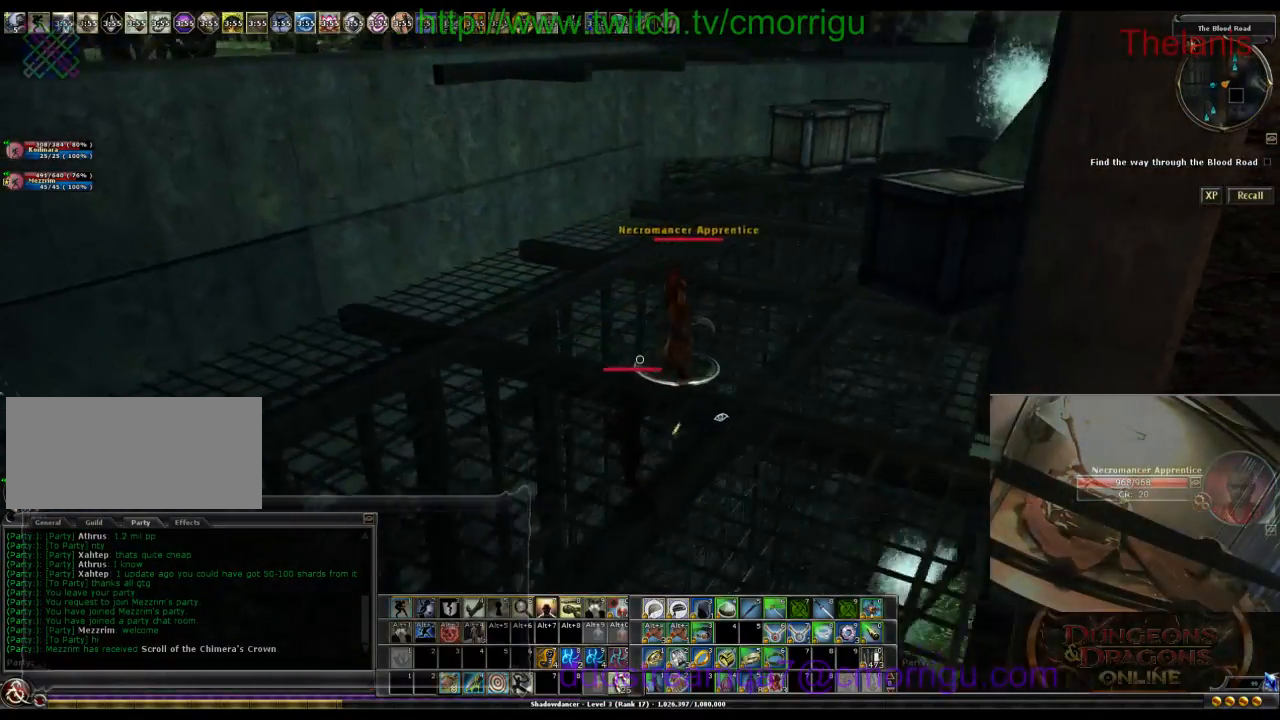
{"keys": [], "events": [[67, "a", "up"], [233, "2", "down"], [233, "w", "up"], [367, "2", "up"]]}
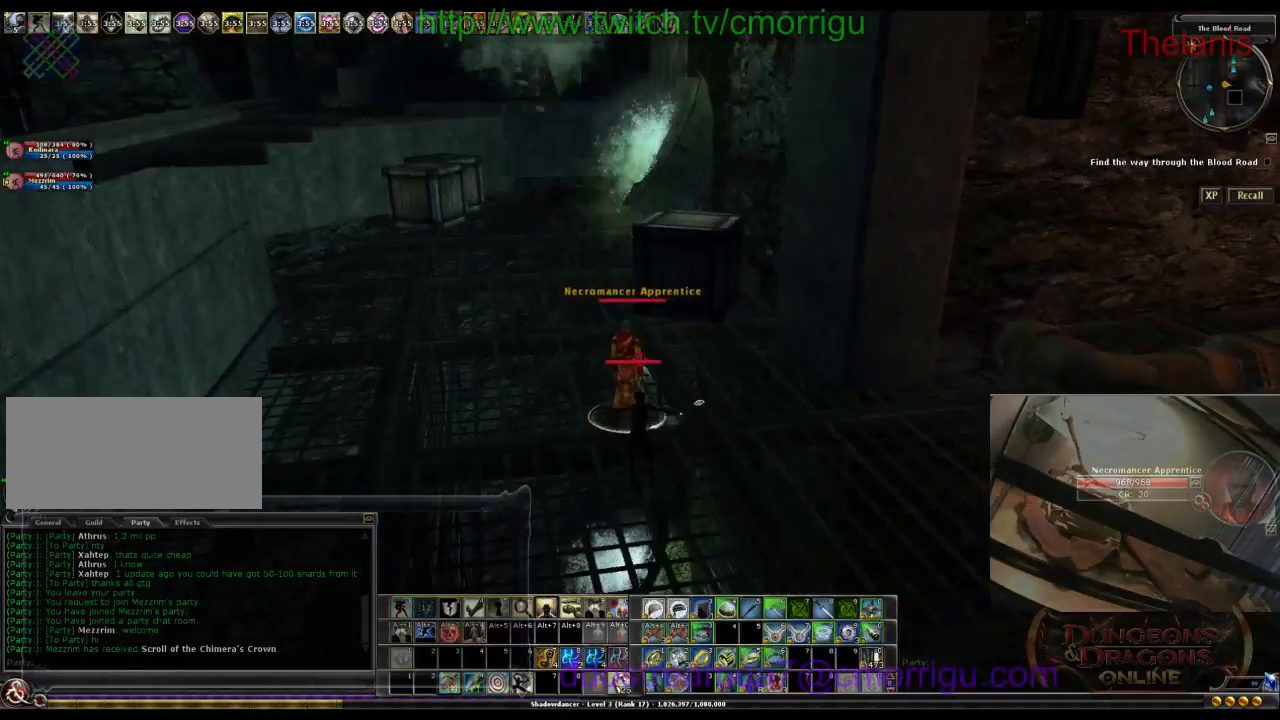
{"keys": ["d"], "events": [[433, "d", "down"]]}
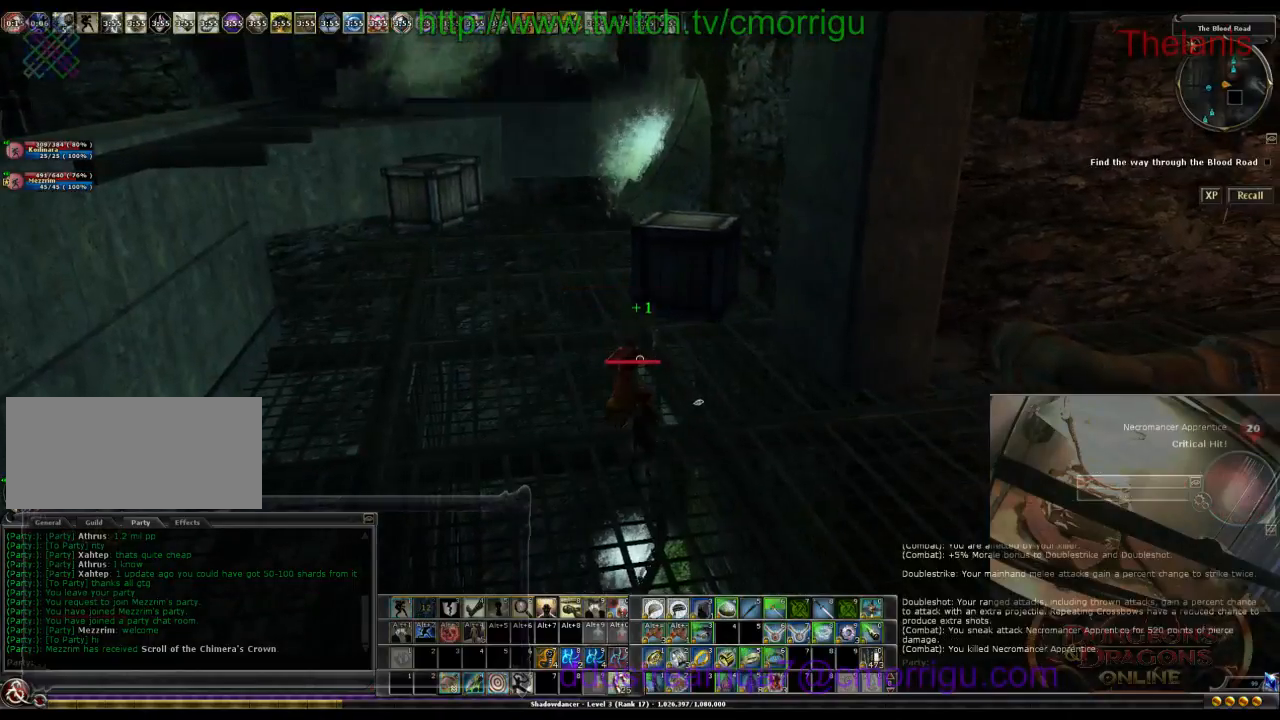
{"keys": ["d", "w"], "events": [[300, "w", "down"]]}
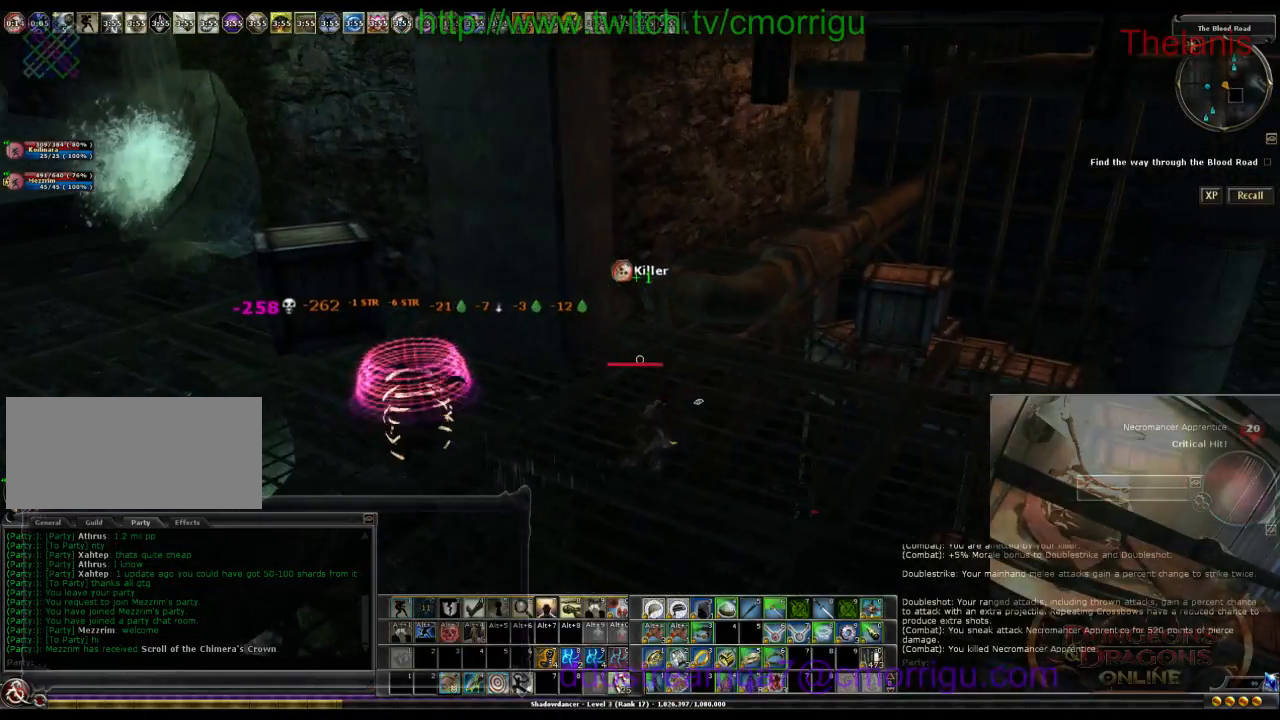
{"keys": ["space", "w"], "events": [[267, "d", "up"], [400, "space", "down"]]}
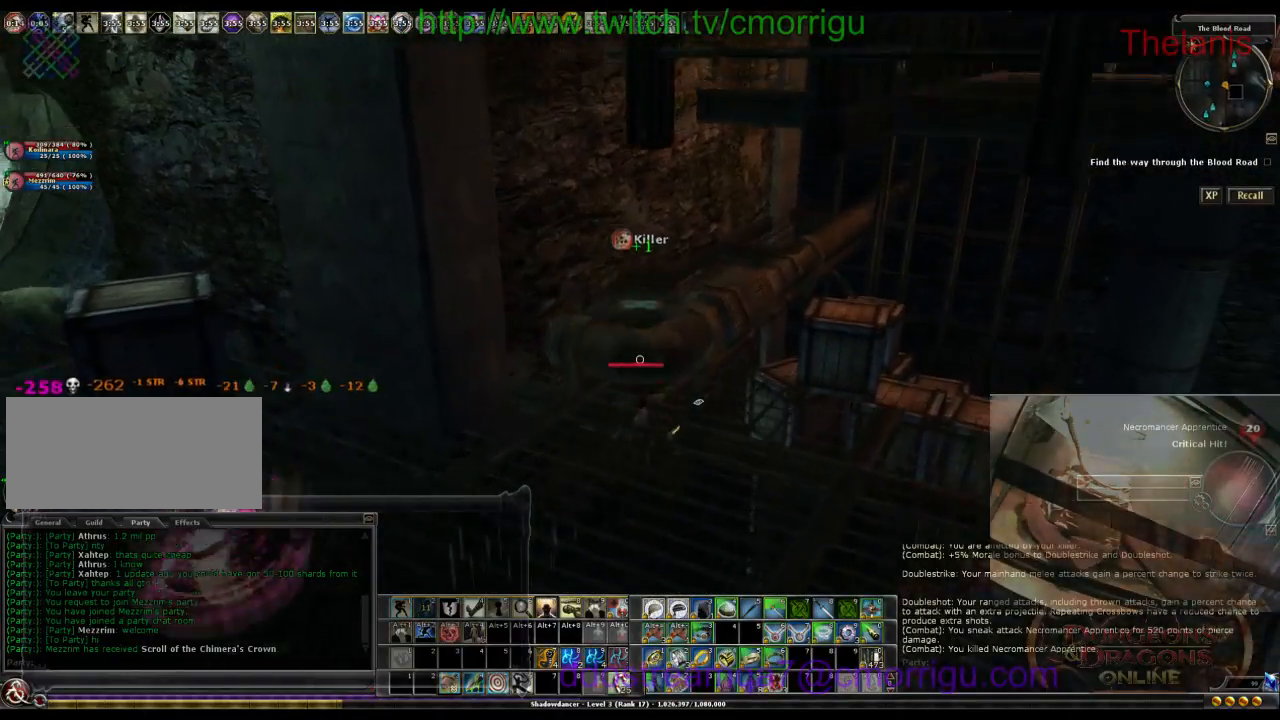
{"keys": ["w"], "events": [[167, "space", "up"]]}
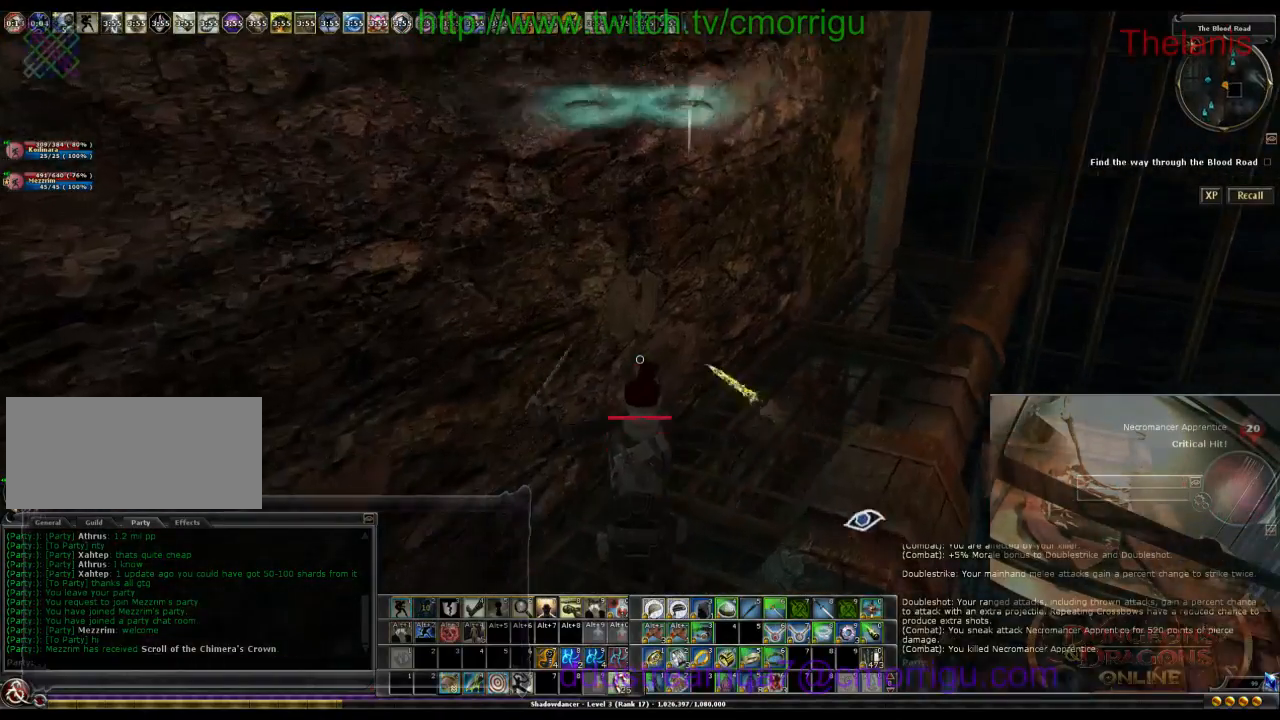
{"keys": [], "events": [[300, "w", "up"]]}
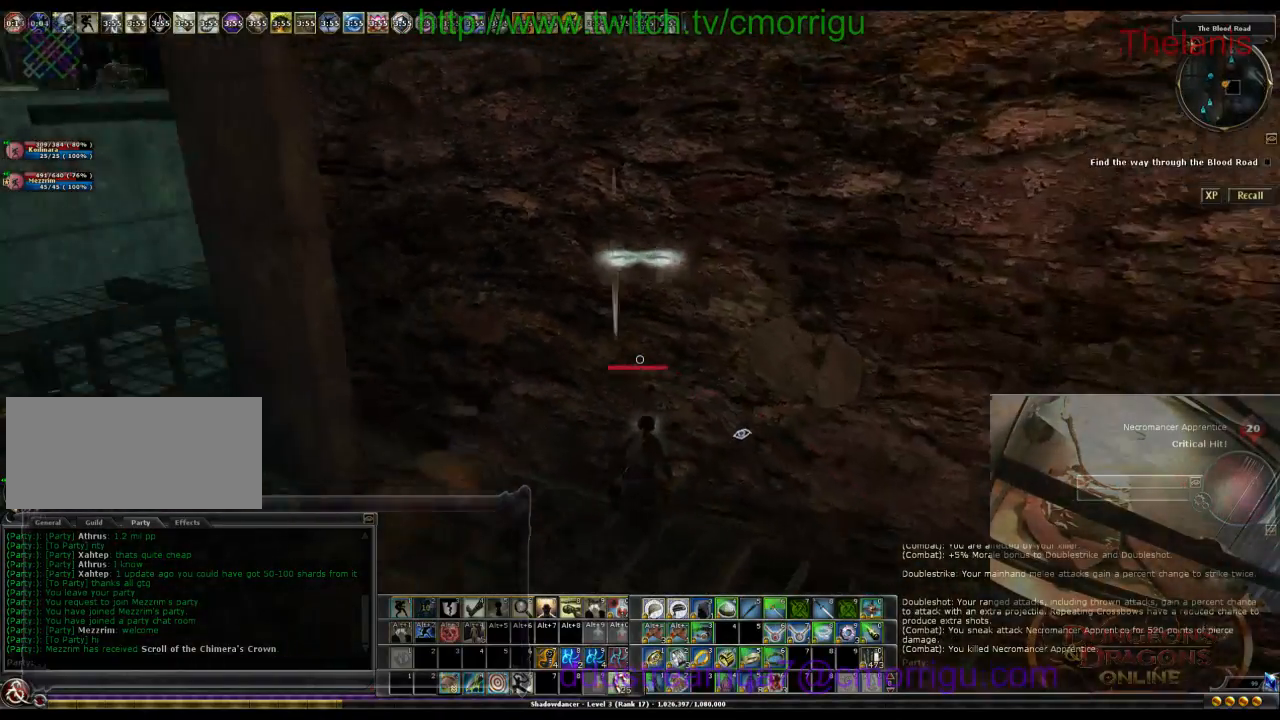
{"keys": [], "events": []}
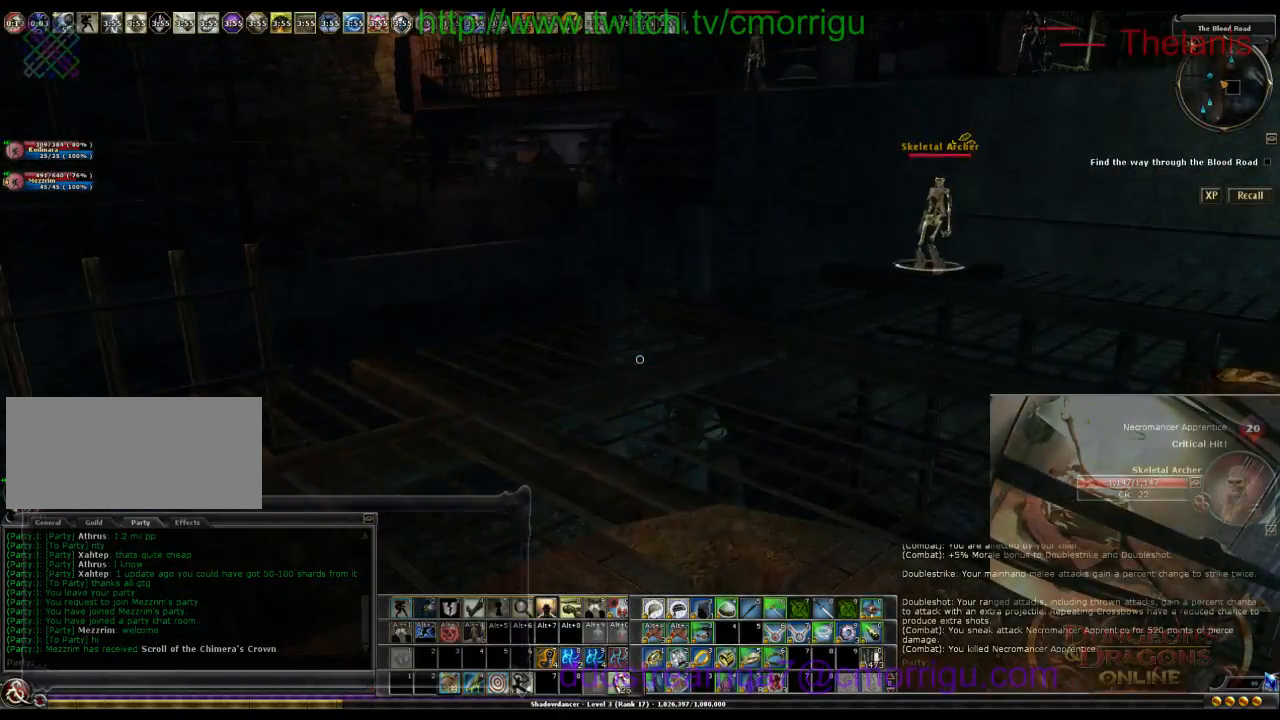
{"keys": [], "events": []}
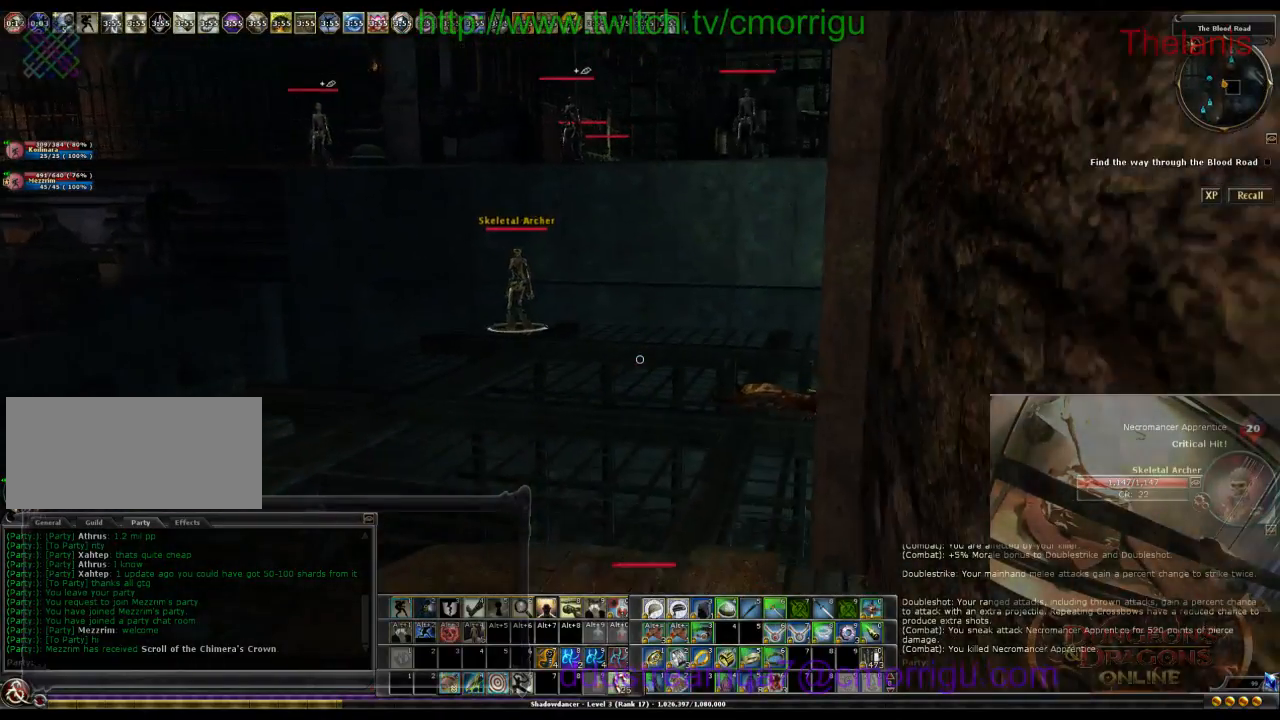
{"keys": [], "events": []}
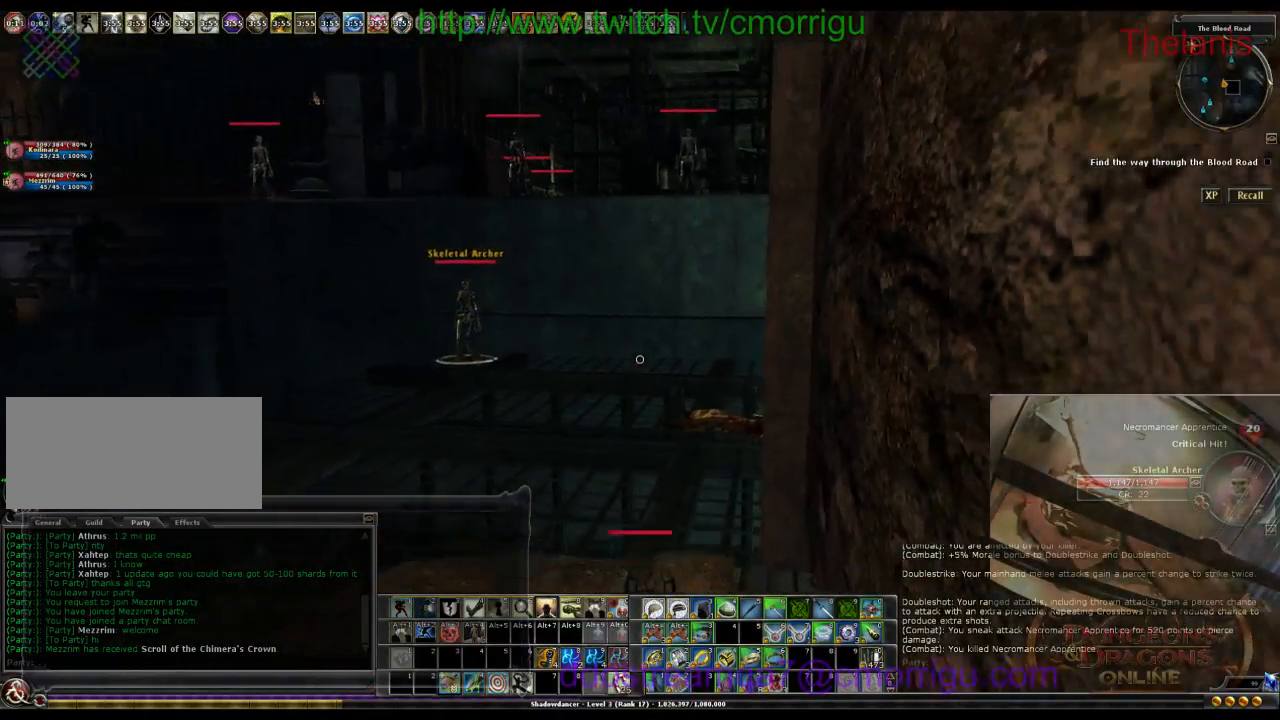
{"keys": [], "events": []}